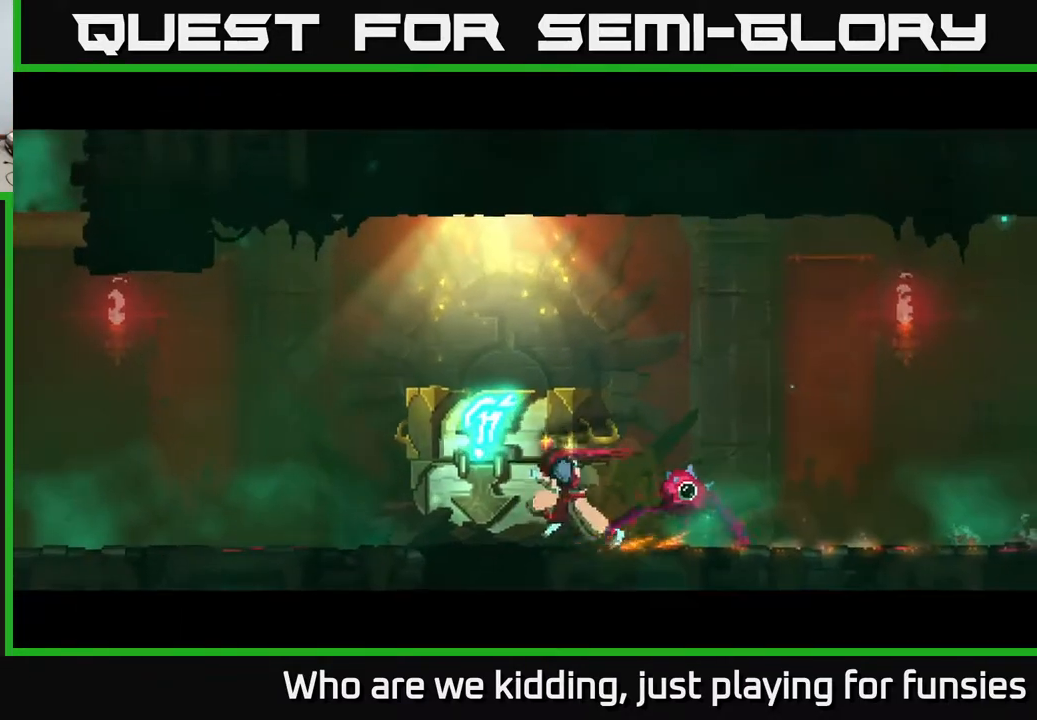
Gameplay with a controller (Xbox layout); each line is a JSON object with the inputs held at the frame after it. "events" lists button and stick changes between this image and that frame as [ms after this image, input, new state], when the widget could be followed in between.
{"buttons": [], "left_stick": "center", "right_stick": "center", "events": [[183, "left_stick", "left"], [317, "left_stick", "center"]]}
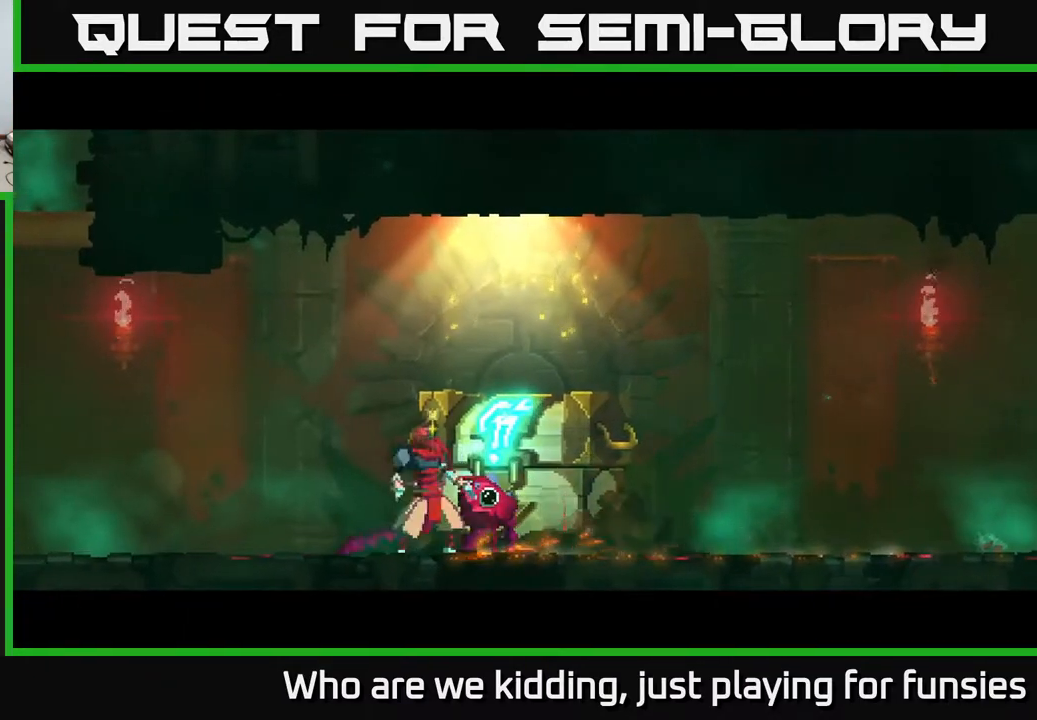
{"buttons": [], "left_stick": "center", "right_stick": "center", "events": []}
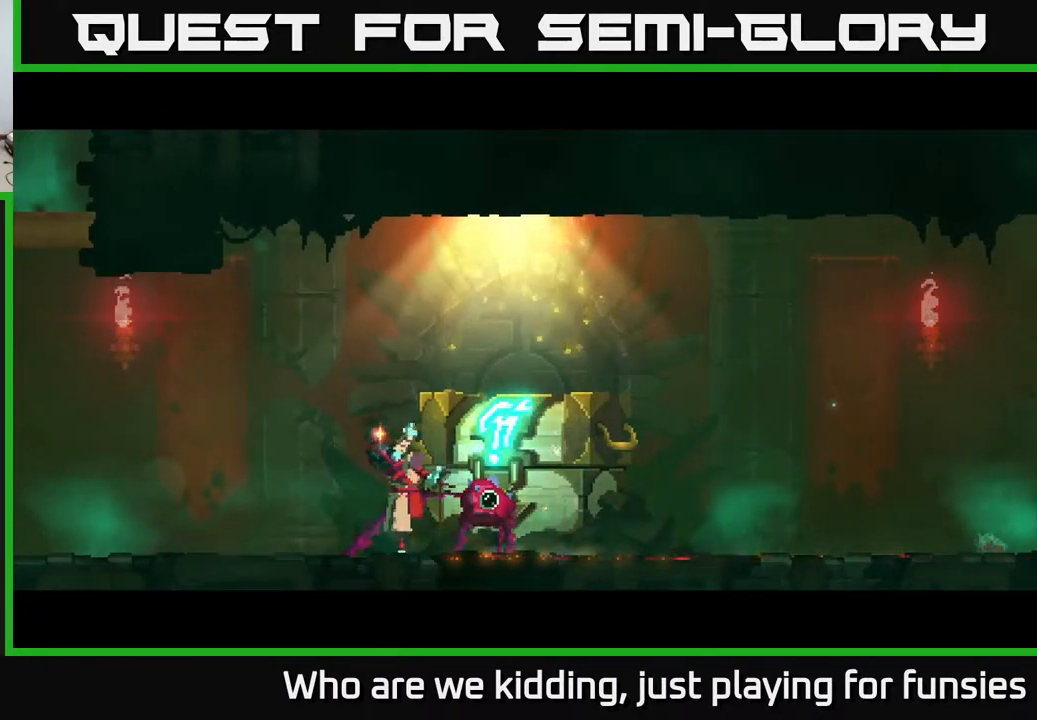
{"buttons": [], "left_stick": "center", "right_stick": "center", "events": []}
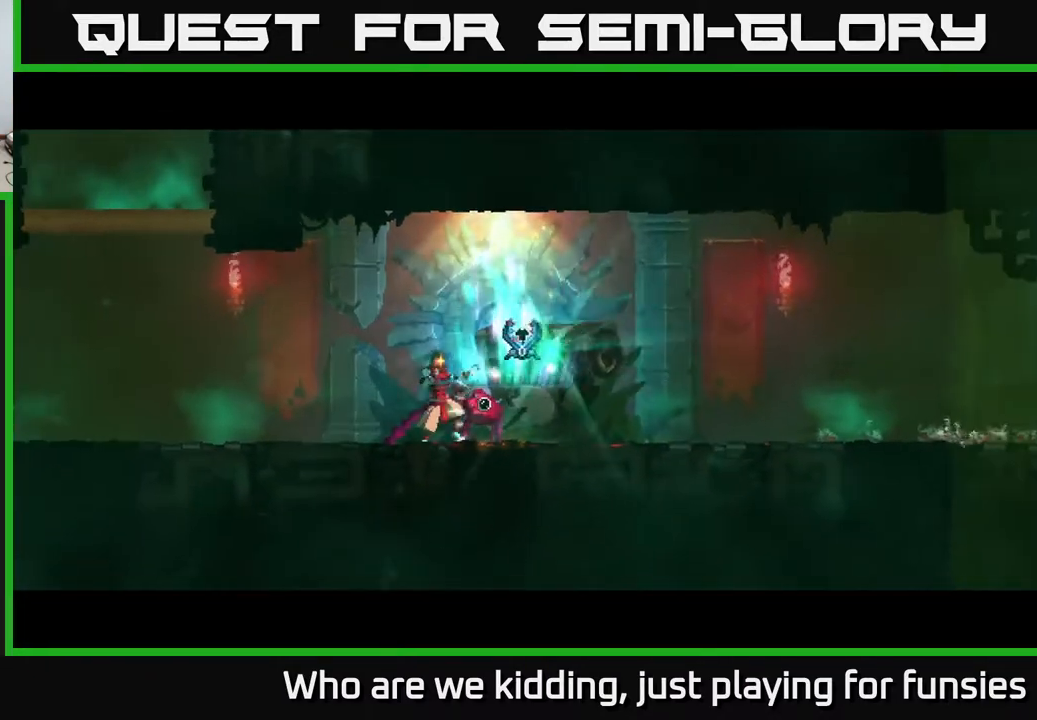
{"buttons": [], "left_stick": "right", "right_stick": "center", "events": [[317, "left_stick", "right"]]}
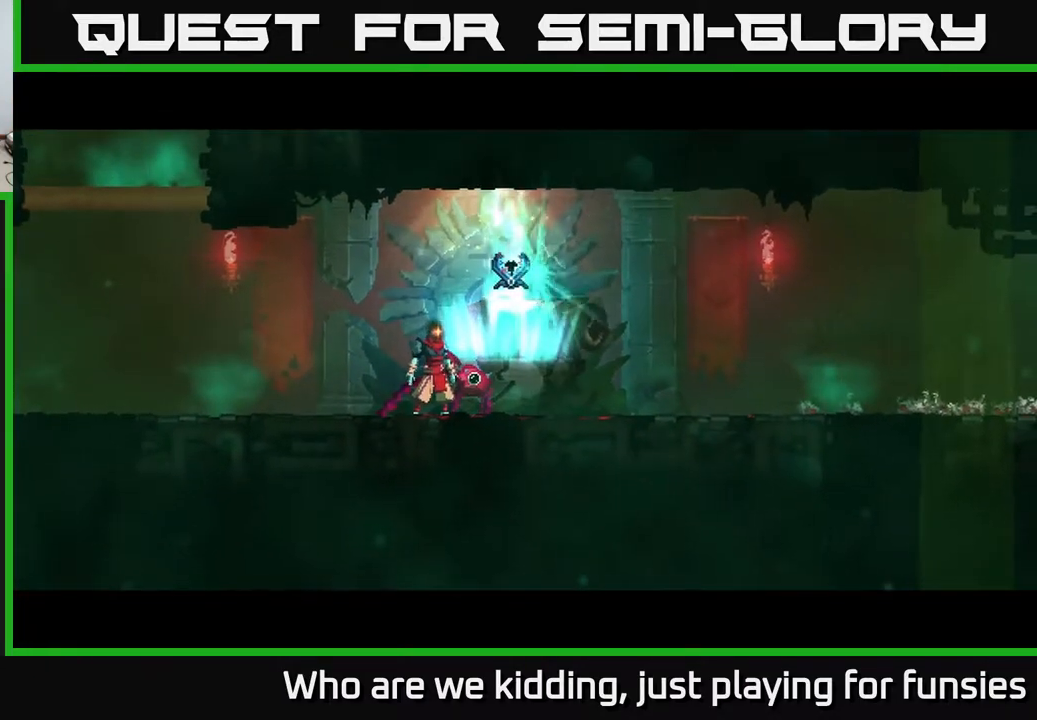
{"buttons": [], "left_stick": "center", "right_stick": "center", "events": [[83, "left_stick", "center"], [267, "left_stick", "right"], [450, "left_stick", "center"]]}
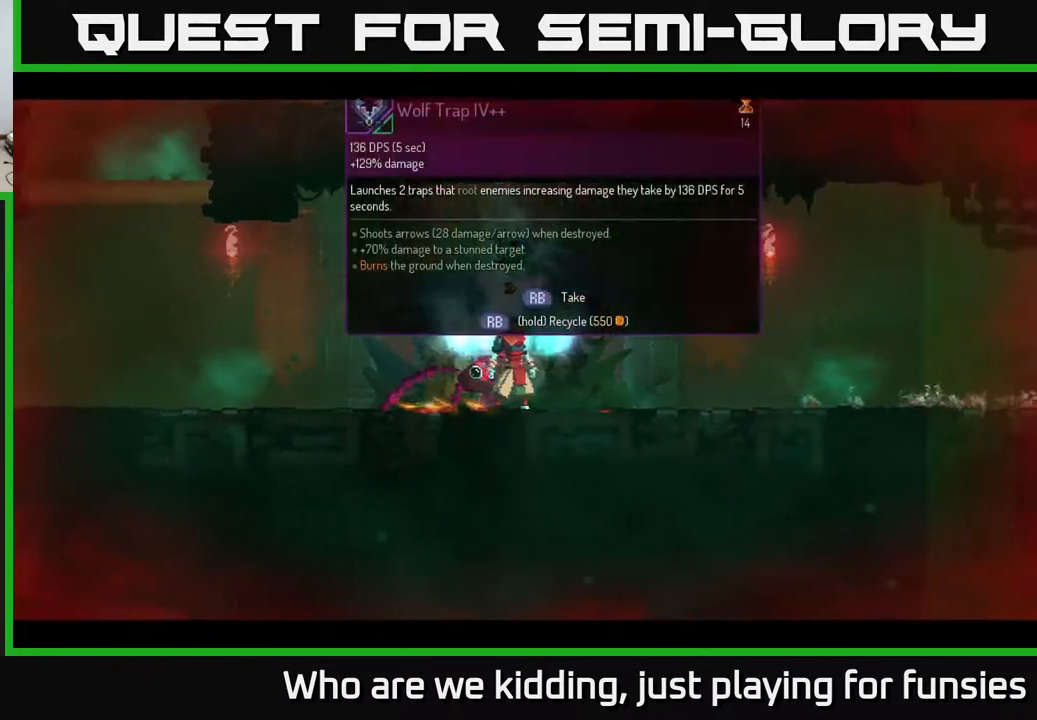
{"buttons": [], "left_stick": "center", "right_stick": "center", "events": []}
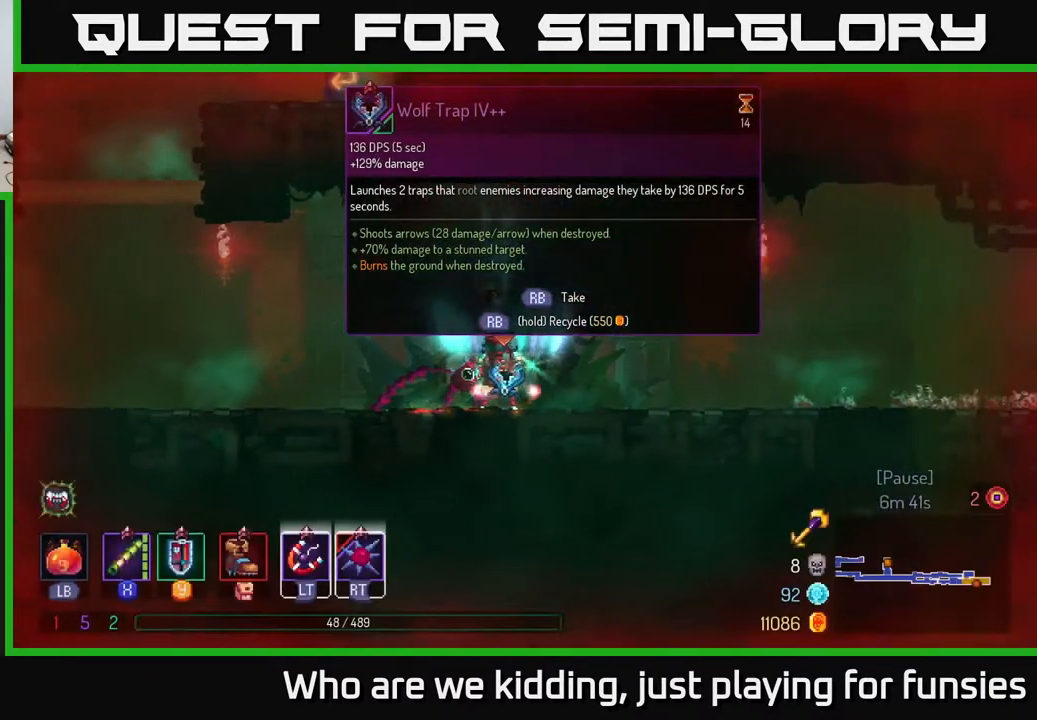
{"buttons": [], "left_stick": "center", "right_stick": "center", "events": [[83, "R1", "down"], [183, "R1", "up"]]}
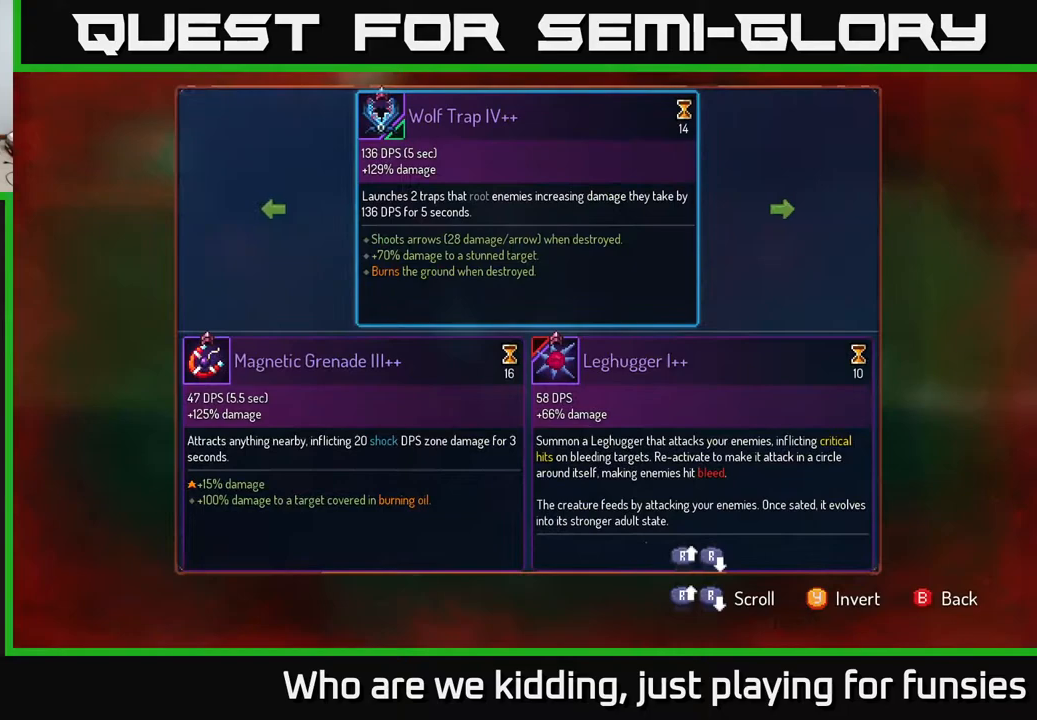
{"buttons": [], "left_stick": "right", "right_stick": "center", "events": [[433, "left_stick", "right"]]}
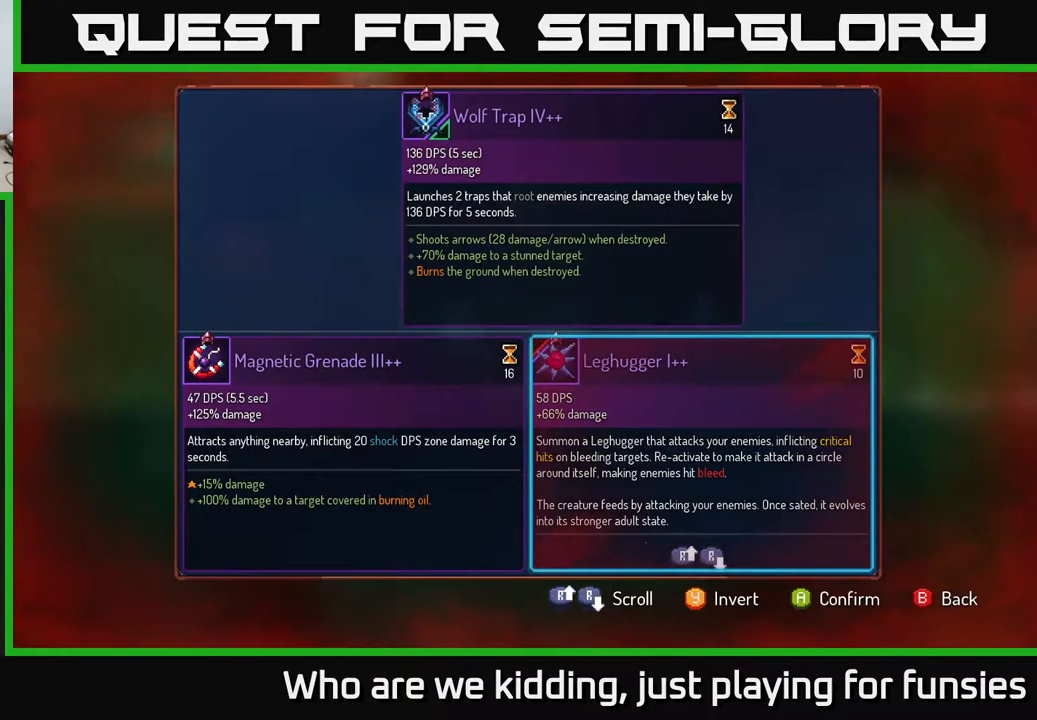
{"buttons": [], "left_stick": "center", "right_stick": "center", "events": [[133, "left_stick", "center"], [200, "left_stick", "left"], [367, "left_stick", "center"]]}
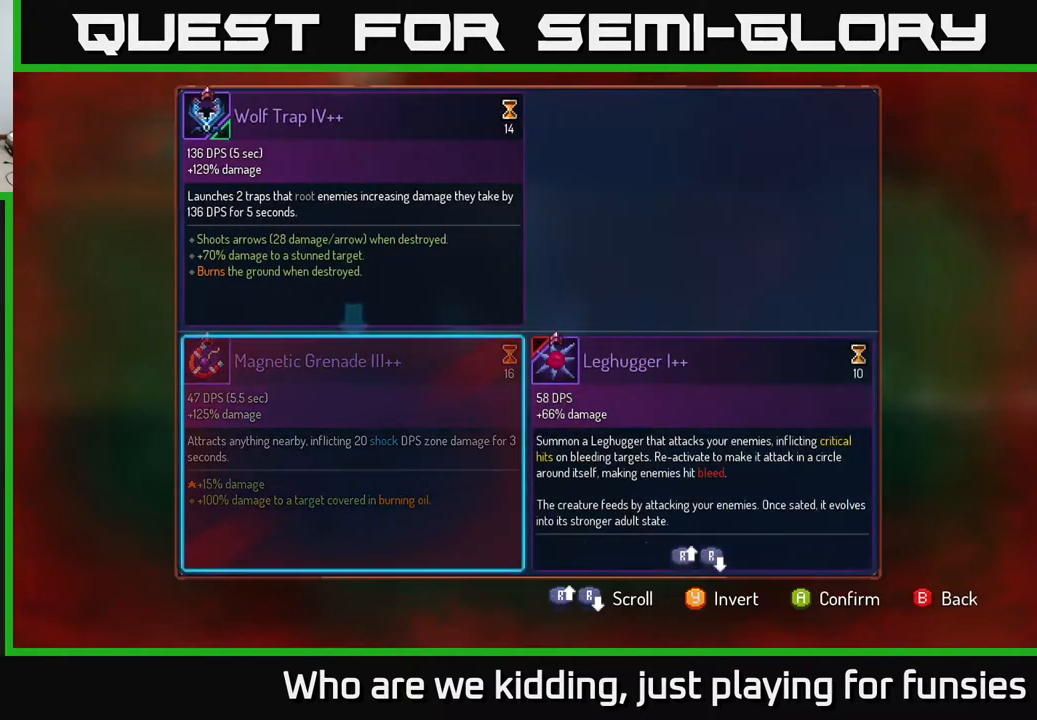
{"buttons": [], "left_stick": "center", "right_stick": "center", "events": []}
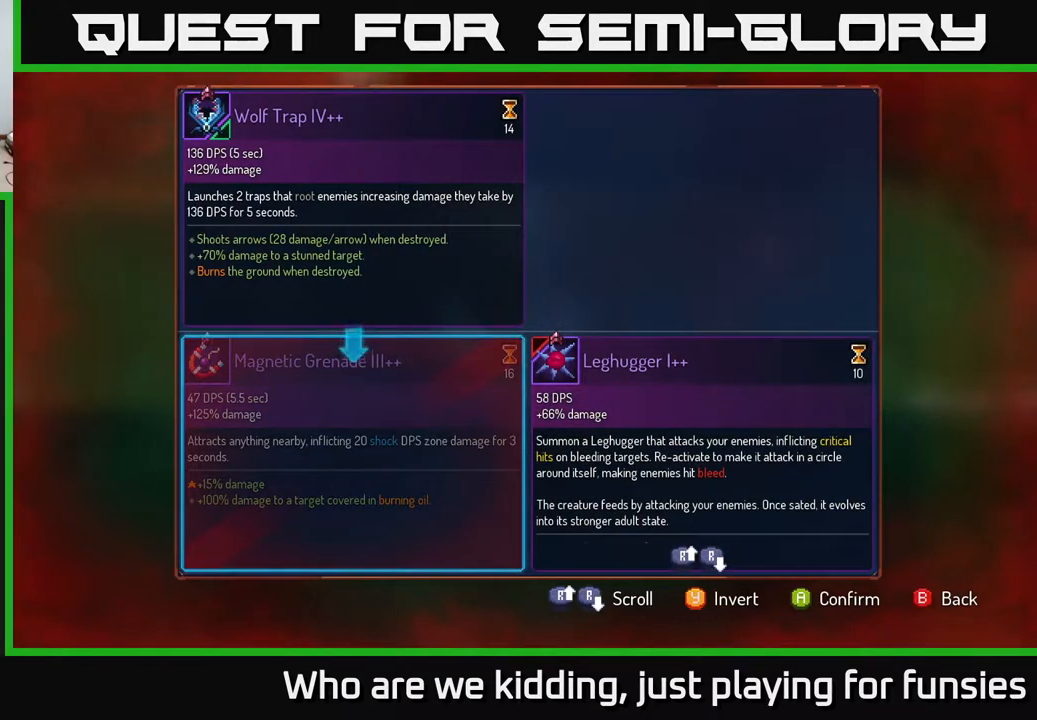
{"buttons": [], "left_stick": "center", "right_stick": "center", "events": []}
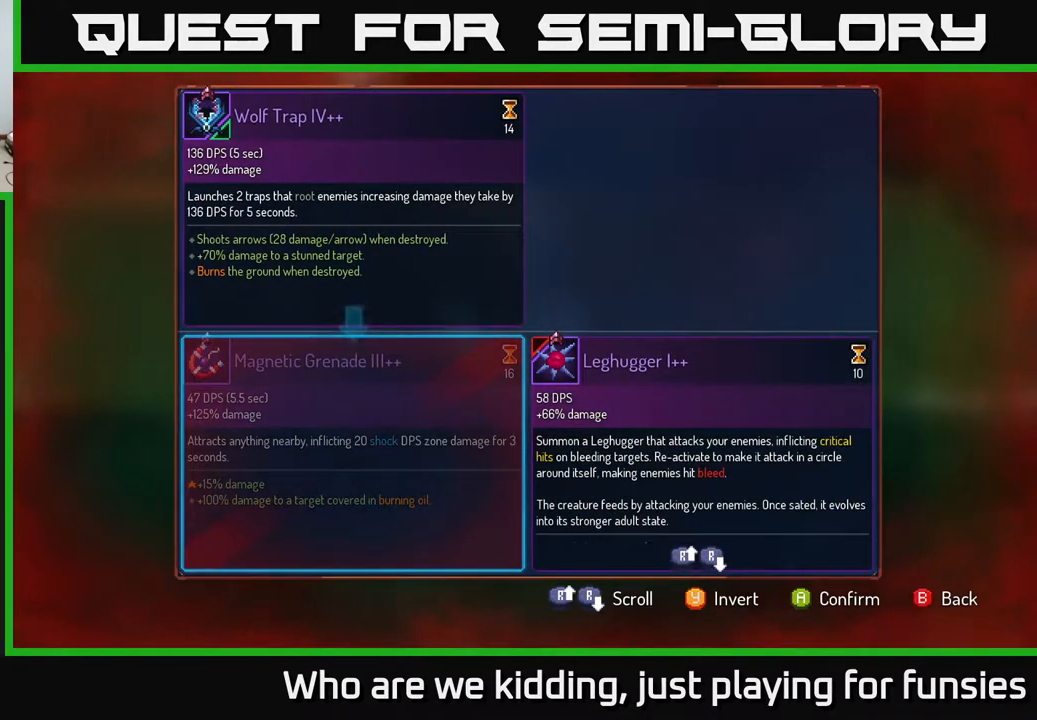
{"buttons": [], "left_stick": "center", "right_stick": "center", "events": []}
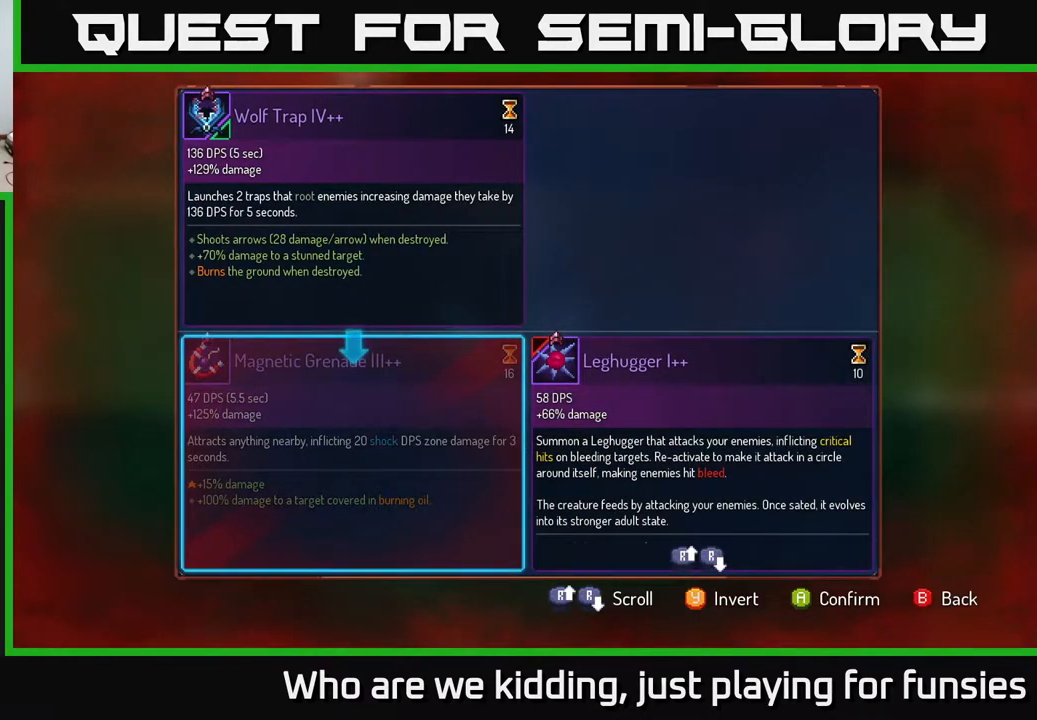
{"buttons": [], "left_stick": "center", "right_stick": "center", "events": [[350, "A", "down"], [400, "A", "up"]]}
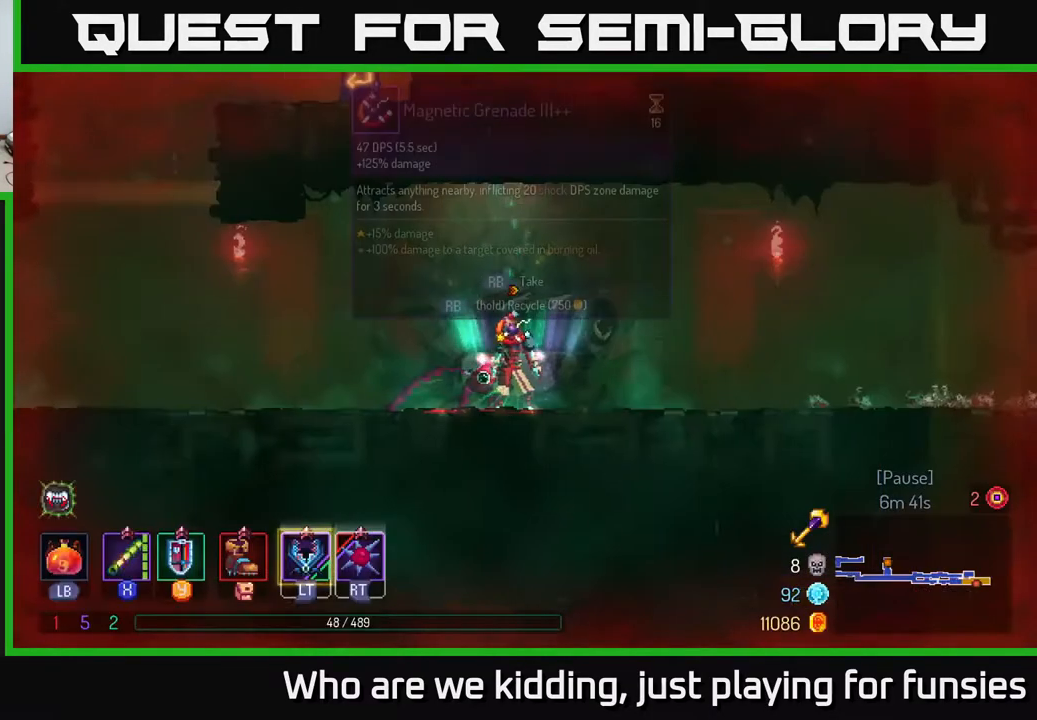
{"buttons": ["R1"], "left_stick": "center", "right_stick": "center", "events": [[100, "R1", "down"]]}
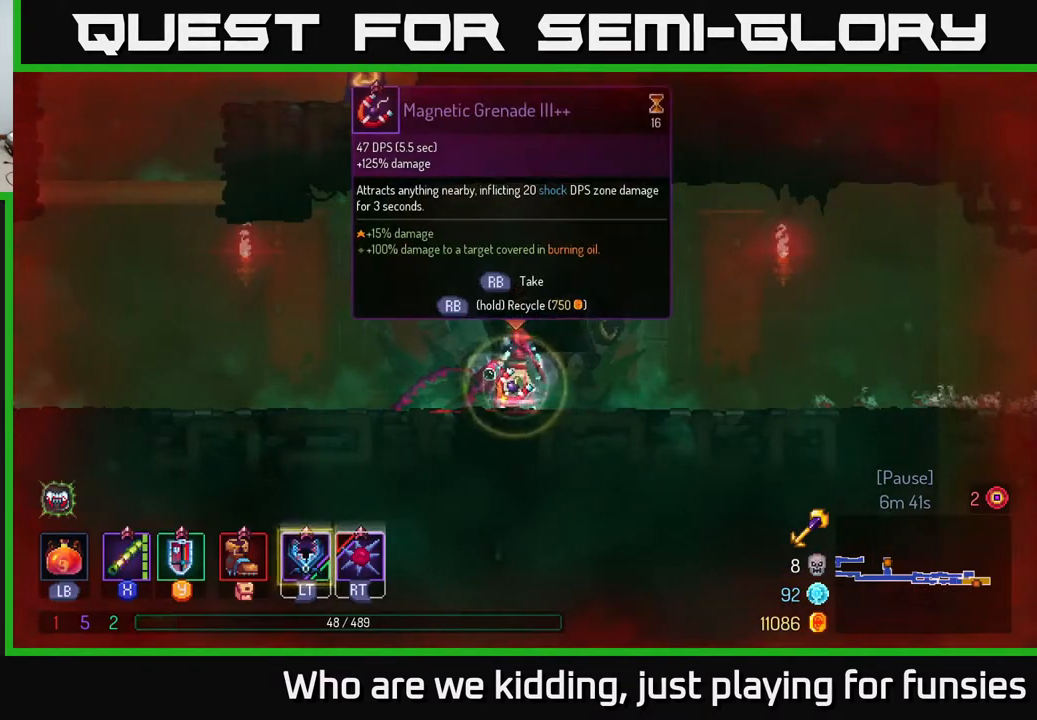
{"buttons": ["B"], "left_stick": "left", "right_stick": "center", "events": [[383, "left_stick", "left"], [400, "R1", "up"], [483, "B", "down"]]}
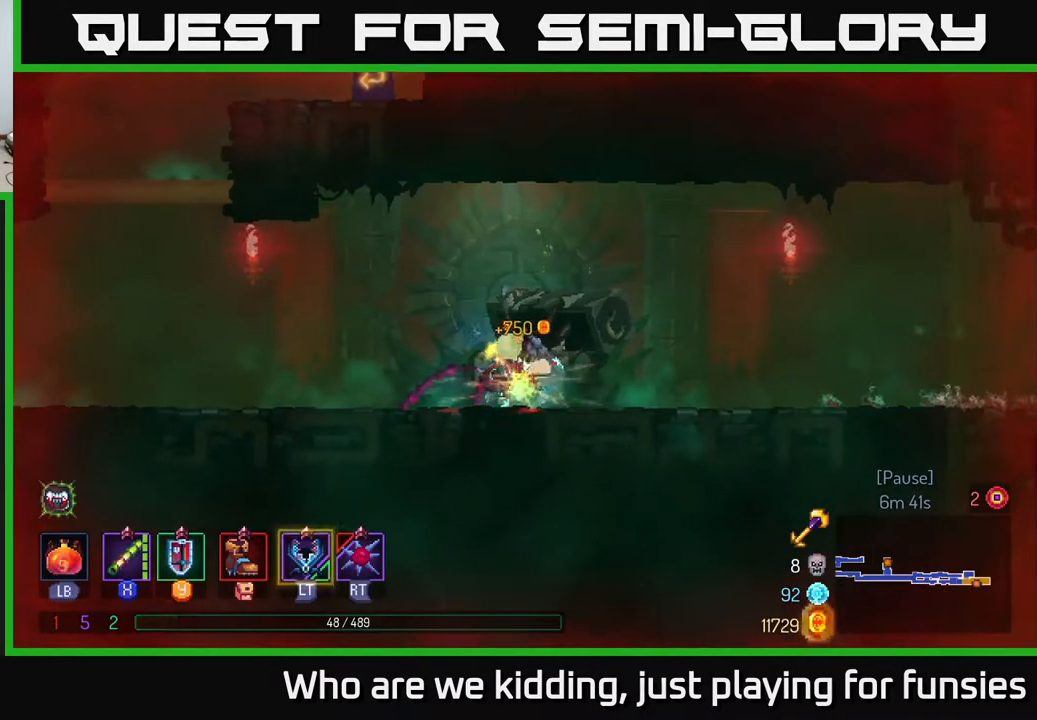
{"buttons": [], "left_stick": "left", "right_stick": "center", "events": [[83, "B", "up"]]}
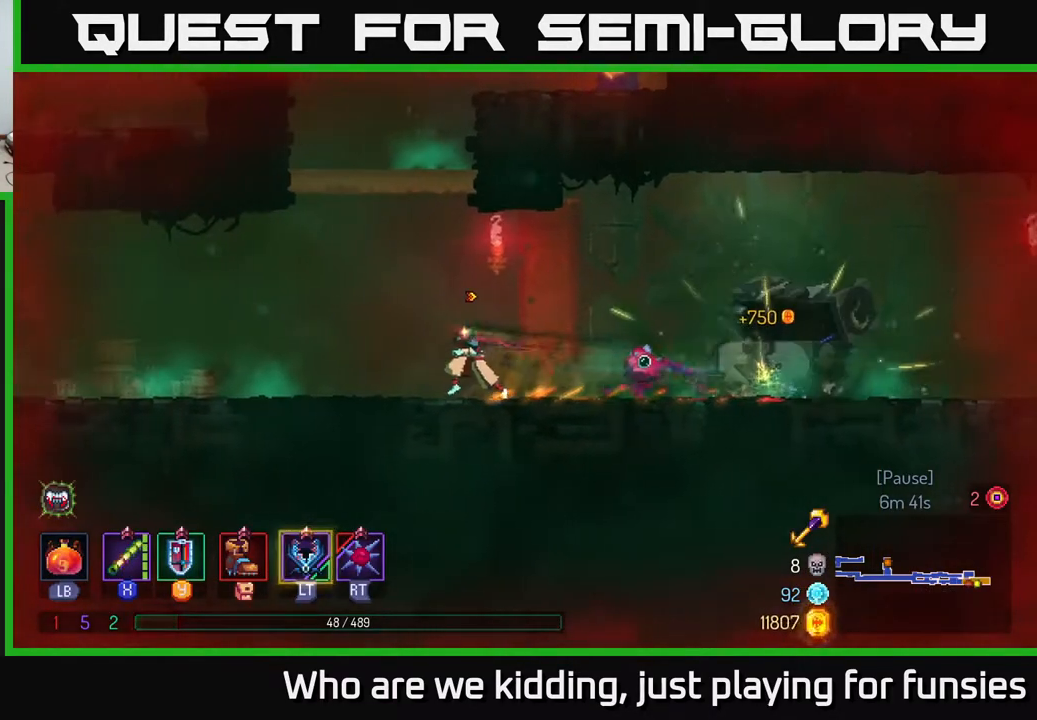
{"buttons": [], "left_stick": "left", "right_stick": "center", "events": []}
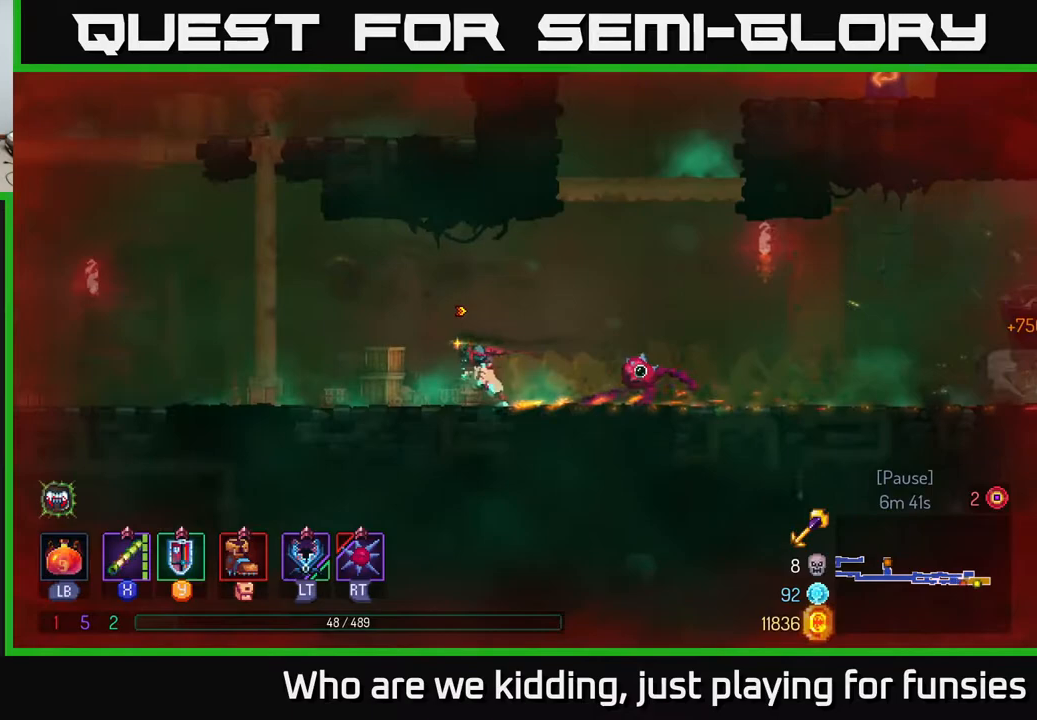
{"buttons": [], "left_stick": "left", "right_stick": "center", "events": []}
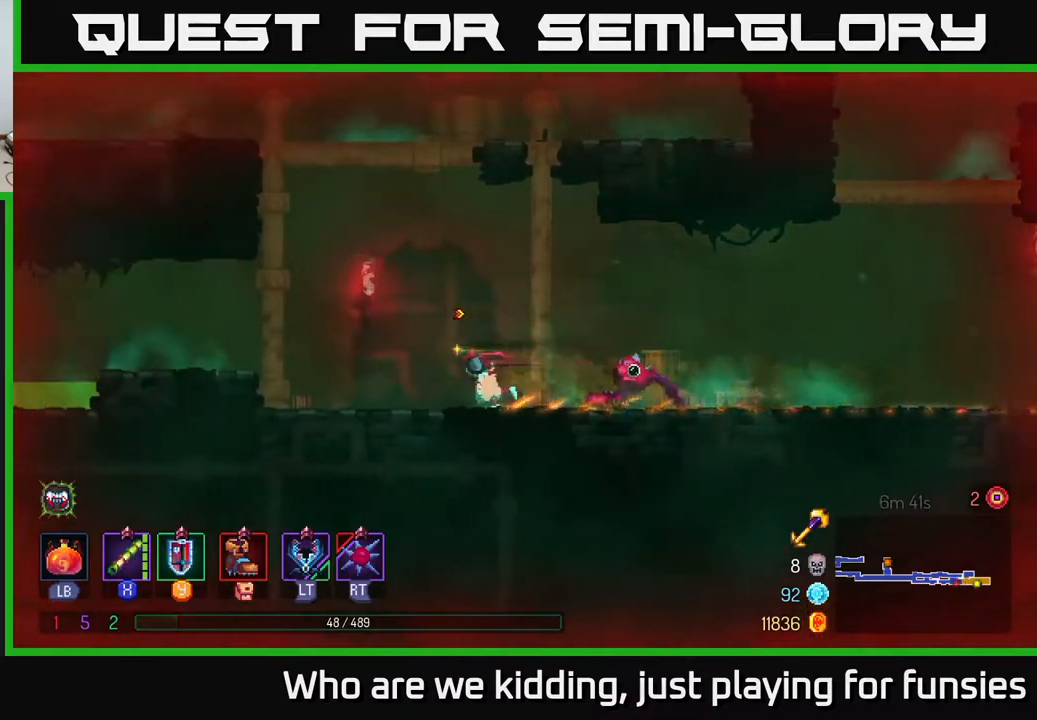
{"buttons": [], "left_stick": "left", "right_stick": "center", "events": [[283, "A", "down"], [367, "A", "up"]]}
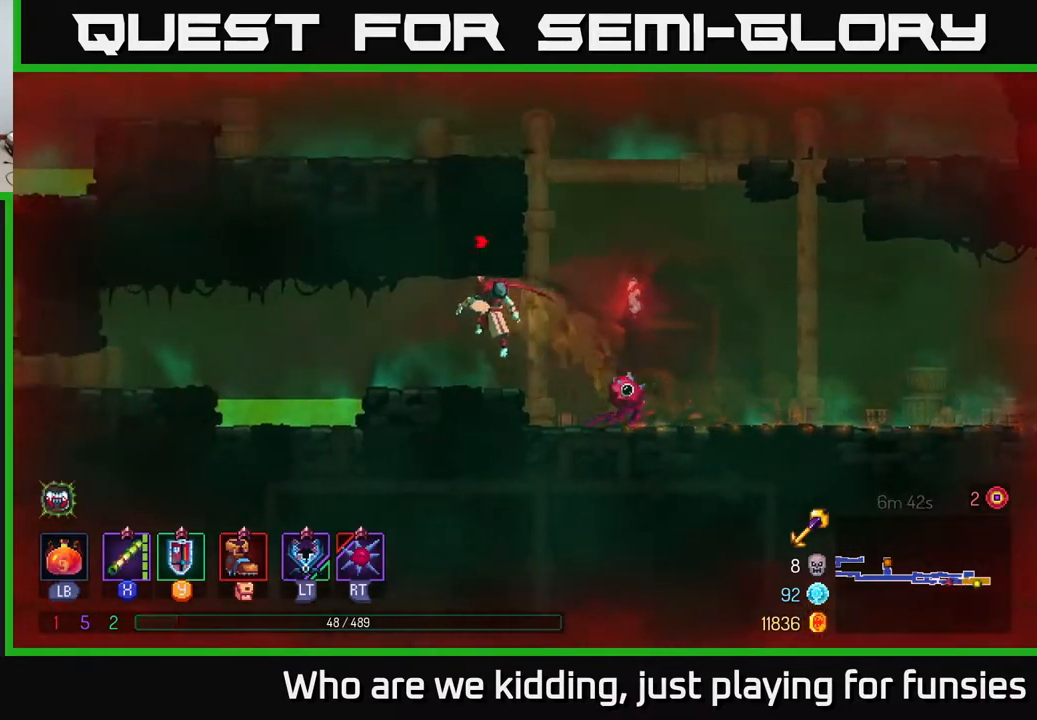
{"buttons": [], "left_stick": "left", "right_stick": "center", "events": [[83, "left_stick", "center"], [150, "left_stick", "right"], [317, "left_stick", "left"]]}
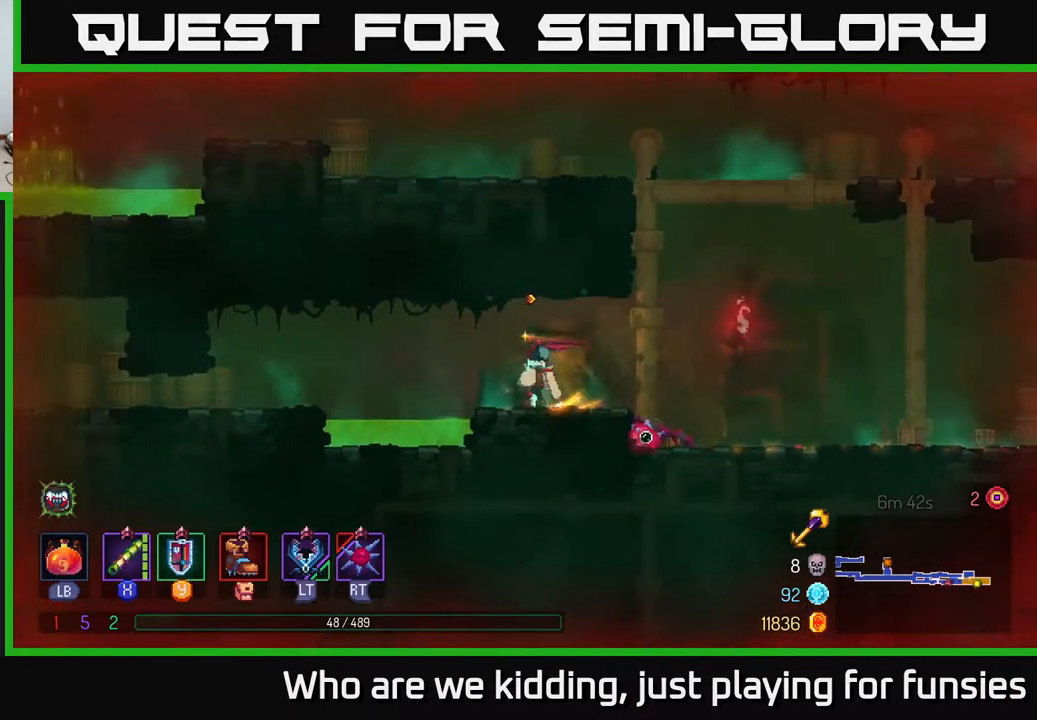
{"buttons": [], "left_stick": "left", "right_stick": "center", "events": [[100, "A", "down"], [233, "A", "up"], [350, "A", "down"], [450, "A", "up"]]}
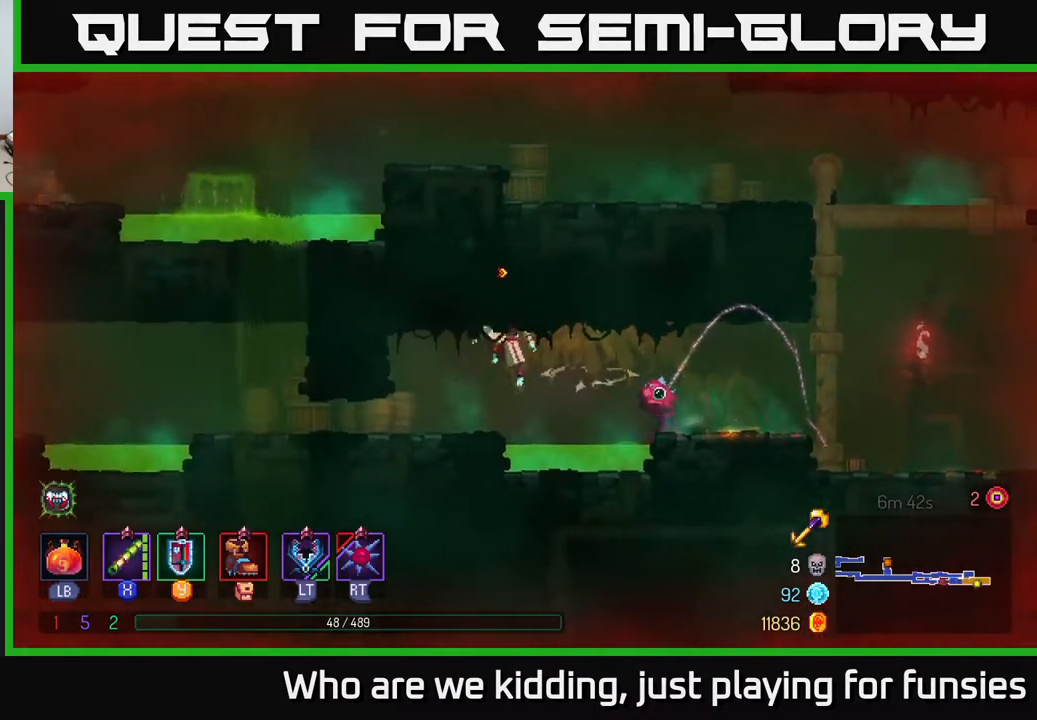
{"buttons": [], "left_stick": "left", "right_stick": "center", "events": [[67, "B", "down"], [167, "B", "up"]]}
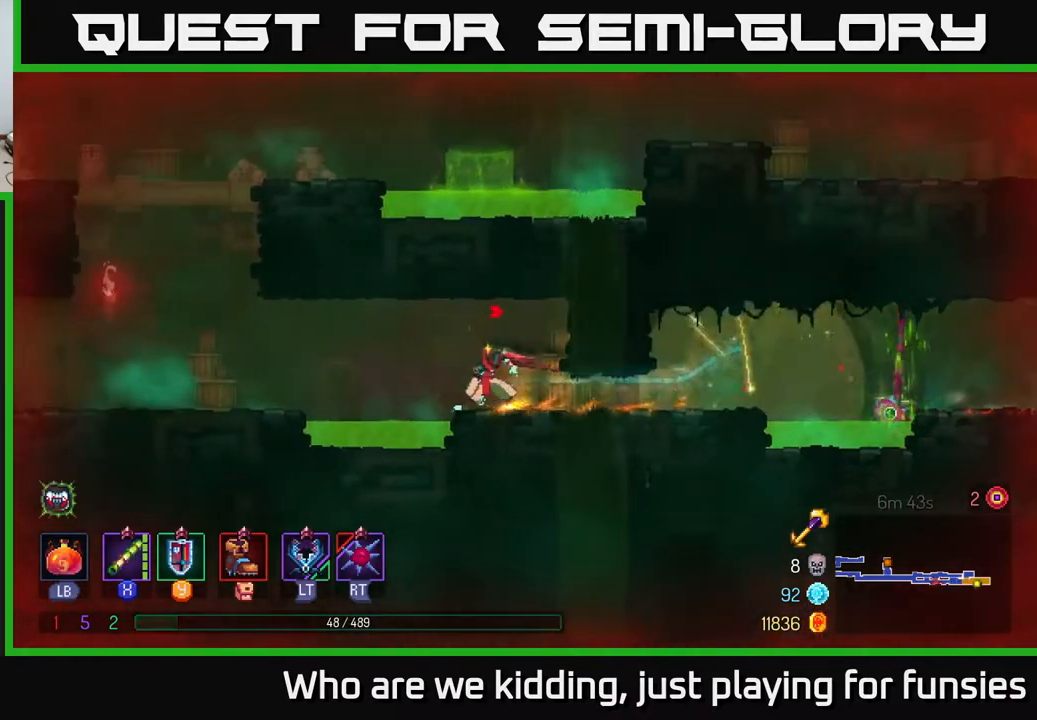
{"buttons": [], "left_stick": "left", "right_stick": "center", "events": [[33, "A", "down"], [200, "A", "up"]]}
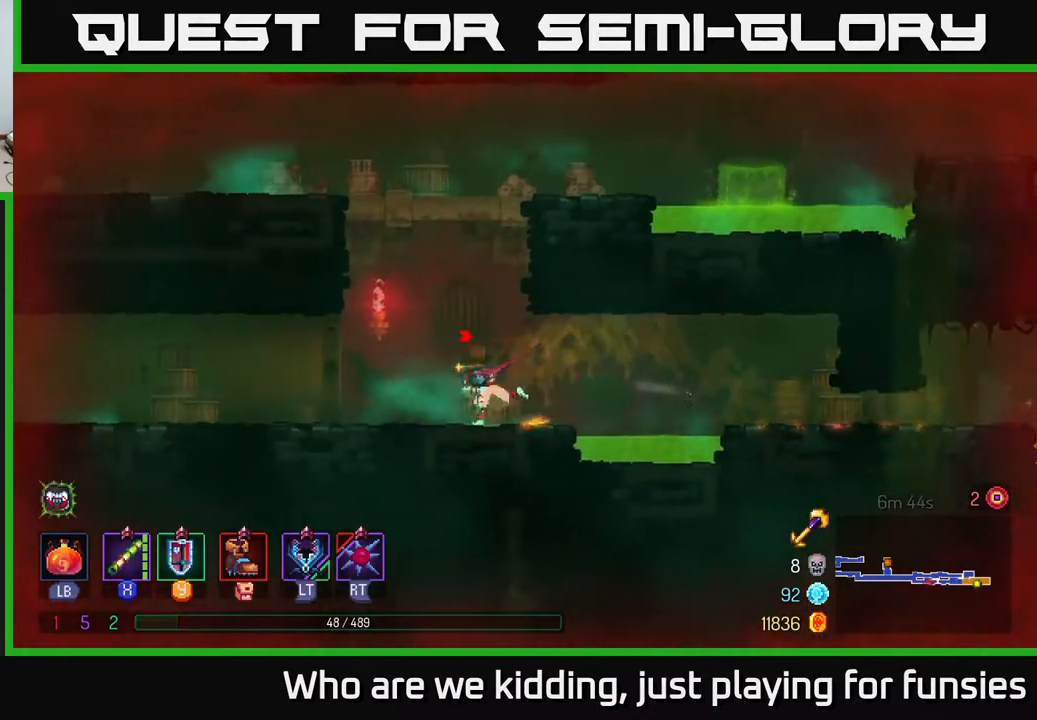
{"buttons": [], "left_stick": "left", "right_stick": "center", "events": []}
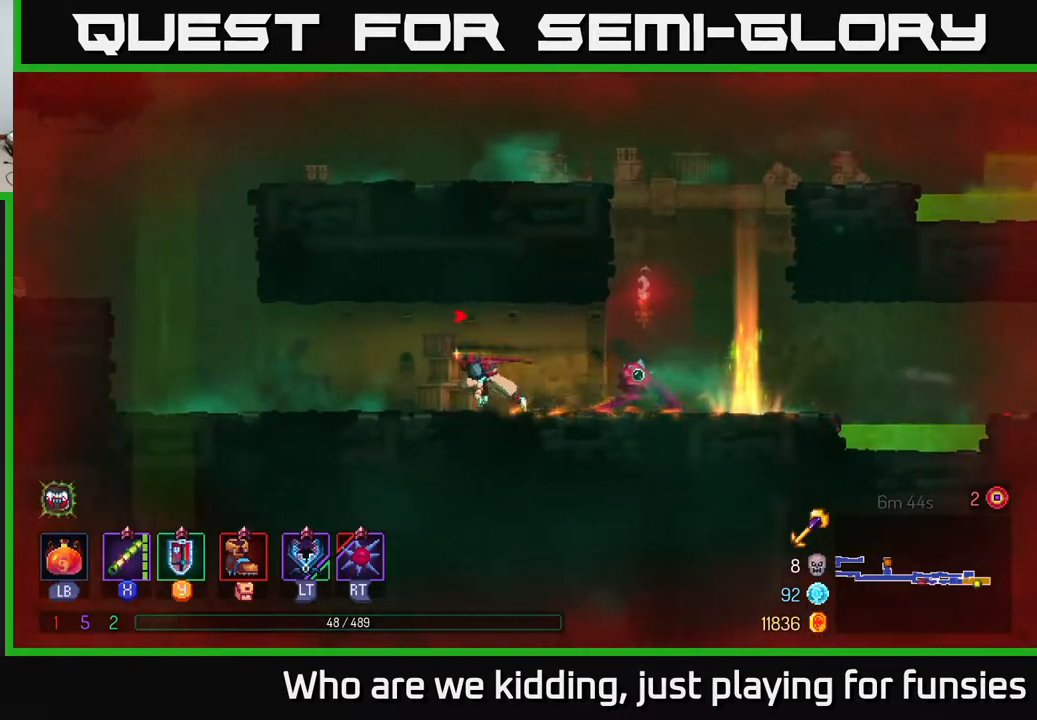
{"buttons": ["A"], "left_stick": "left", "right_stick": "center", "events": [[450, "A", "down"]]}
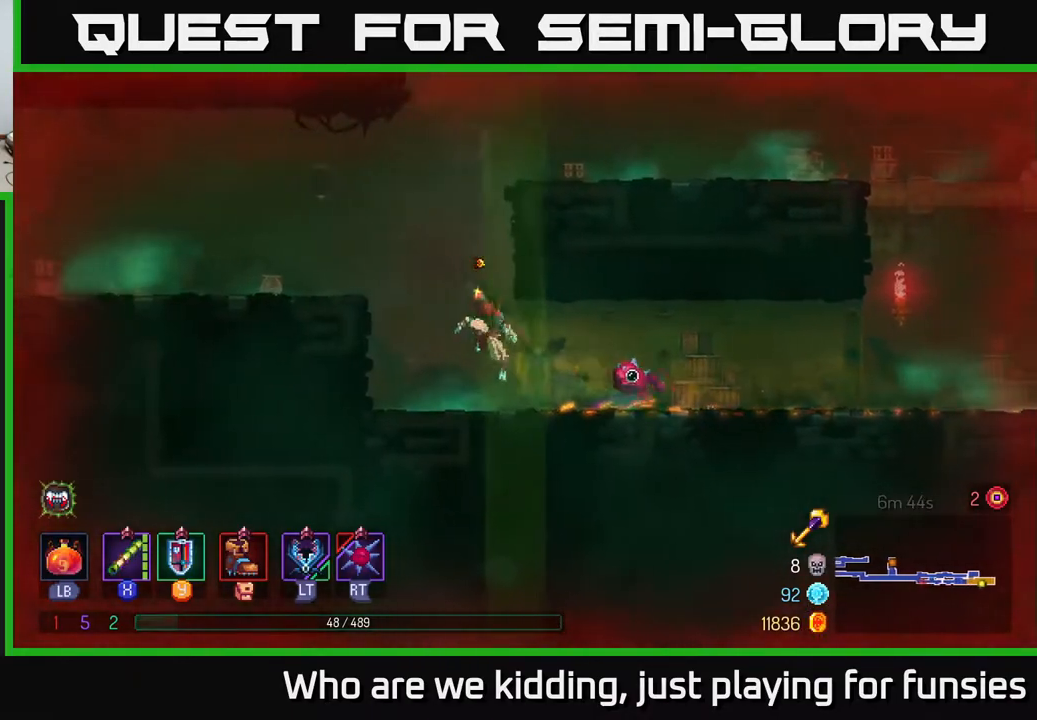
{"buttons": ["B"], "left_stick": "left", "right_stick": "center", "events": [[83, "A", "up"], [117, "A", "down"], [250, "A", "up"], [500, "B", "down"]]}
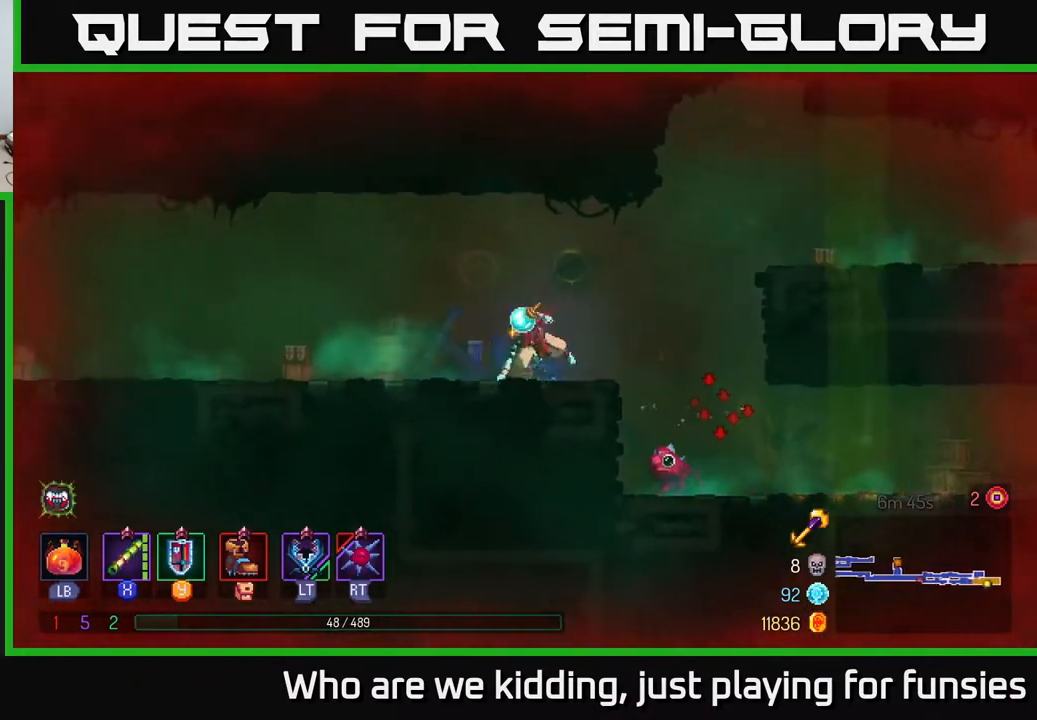
{"buttons": [], "left_stick": "left", "right_stick": "center", "events": [[133, "B", "up"]]}
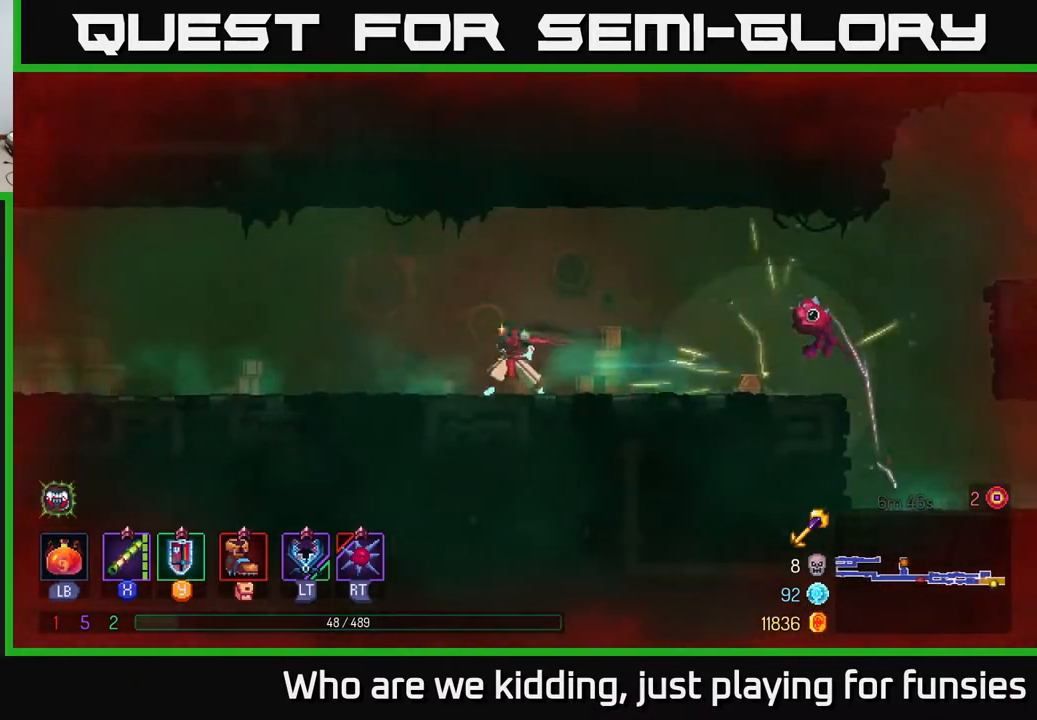
{"buttons": [], "left_stick": "left", "right_stick": "center", "events": []}
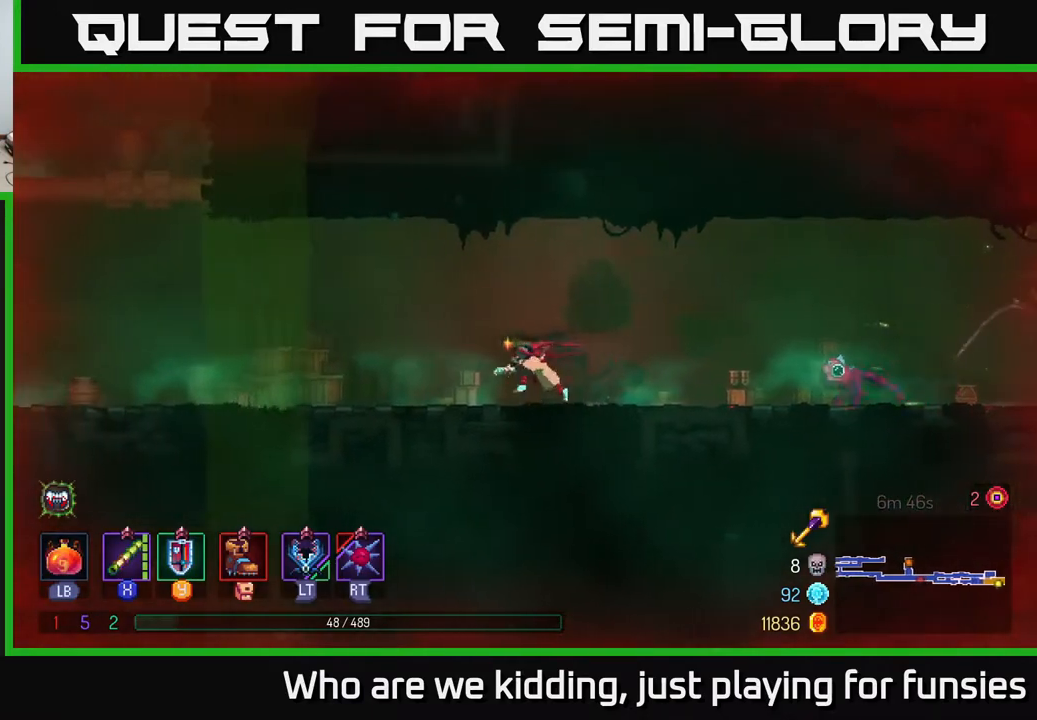
{"buttons": [], "left_stick": "left", "right_stick": "center", "events": []}
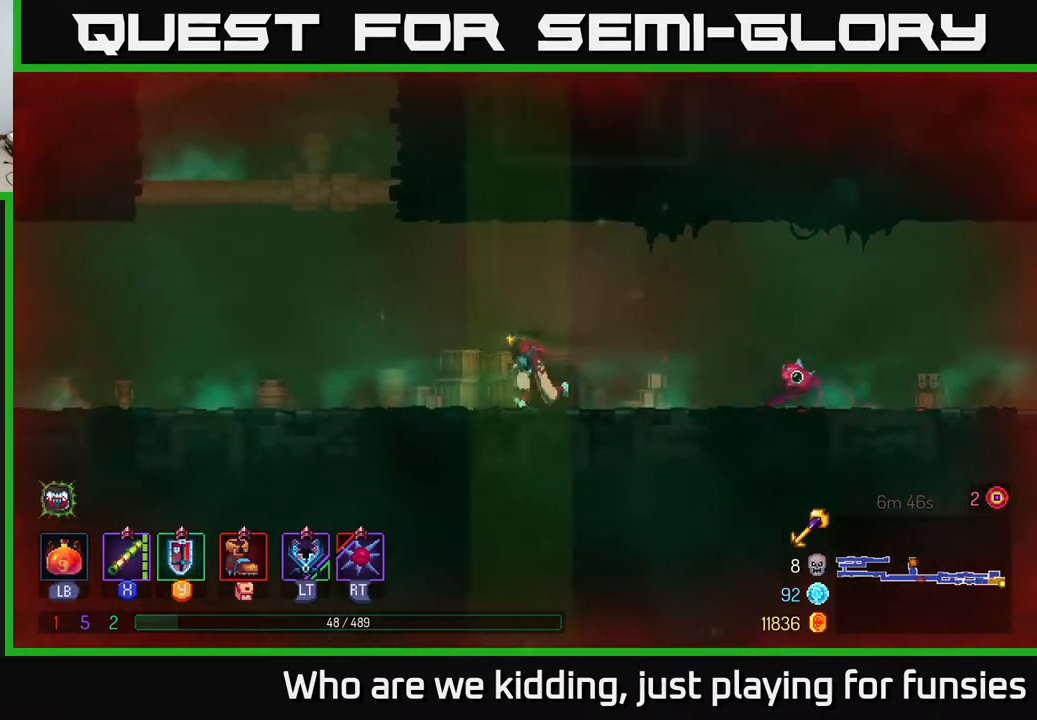
{"buttons": [], "left_stick": "up-left", "right_stick": "center", "events": [[83, "A", "down"], [150, "A", "up"], [217, "A", "down"], [367, "left_stick", "up-left"], [400, "A", "up"]]}
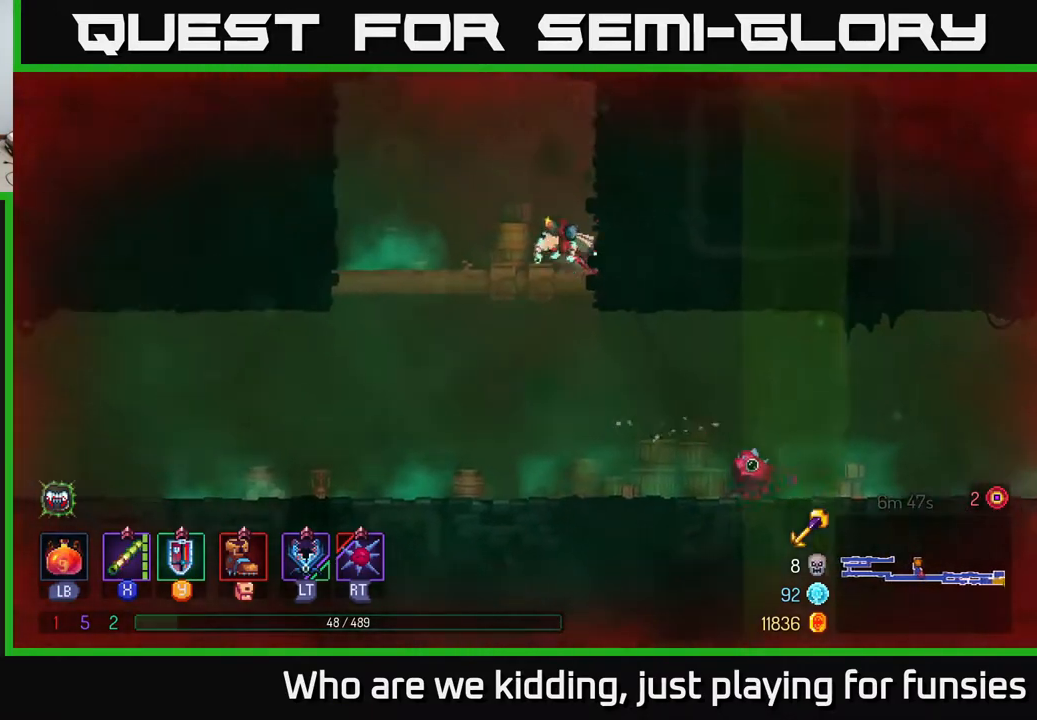
{"buttons": ["A"], "left_stick": "up-left", "right_stick": "center", "events": [[317, "A", "down"], [450, "A", "up"], [500, "A", "down"]]}